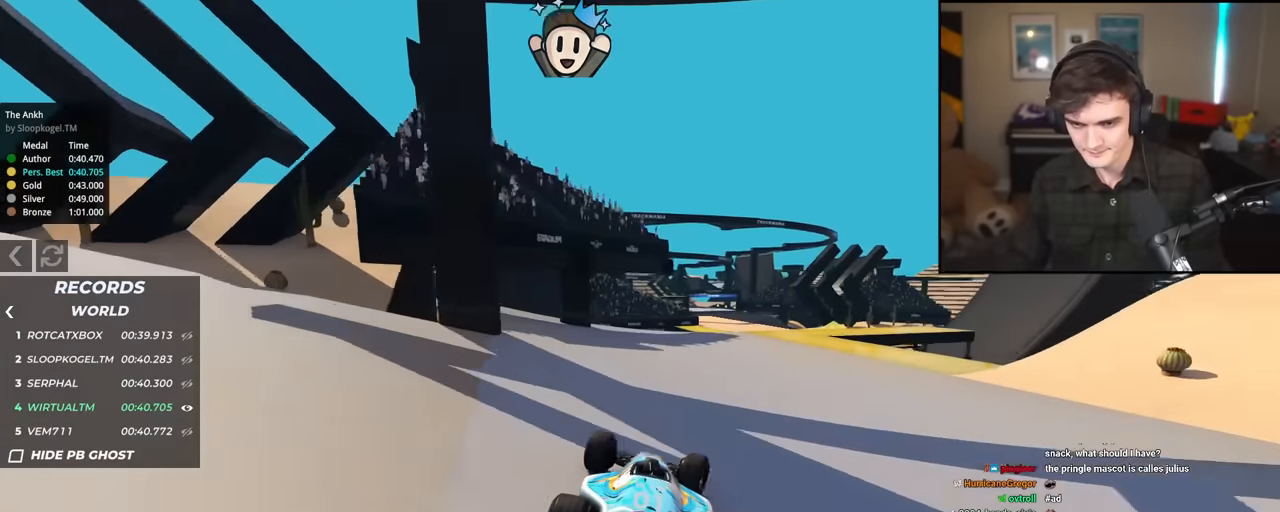
Gameplay with keyboard; each line is a JSON object with the keys held at the frame after it. "events" lists presses ("down") and releases ("up") of "brake", "down", "left", "right" and "up" between this image and that frame as [ms after this image, input, new state], when the widget could be followed in between. No other keys are recorded. Mouse input is not recorded. Key names are as the overlay labels them; some are game actions (e.g. jump) rather than physical keys.
{"keys": ["up"], "events": [[234, "right", "up"], [334, "left", "down"], [417, "left", "up"]]}
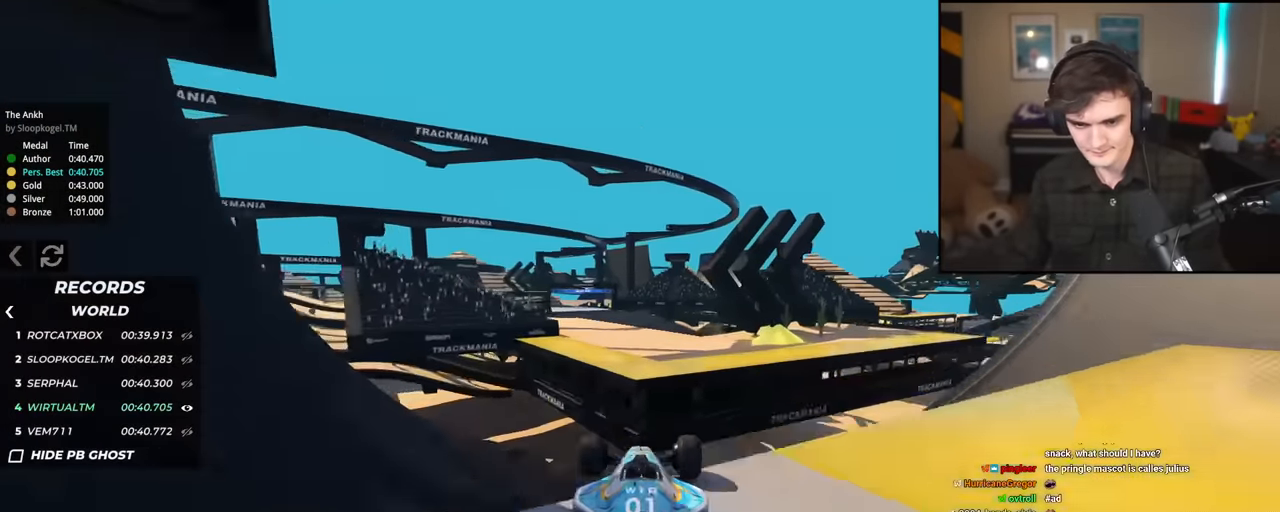
{"keys": ["right", "up"], "events": [[100, "right", "down"], [200, "brake", "down"], [300, "brake", "up"]]}
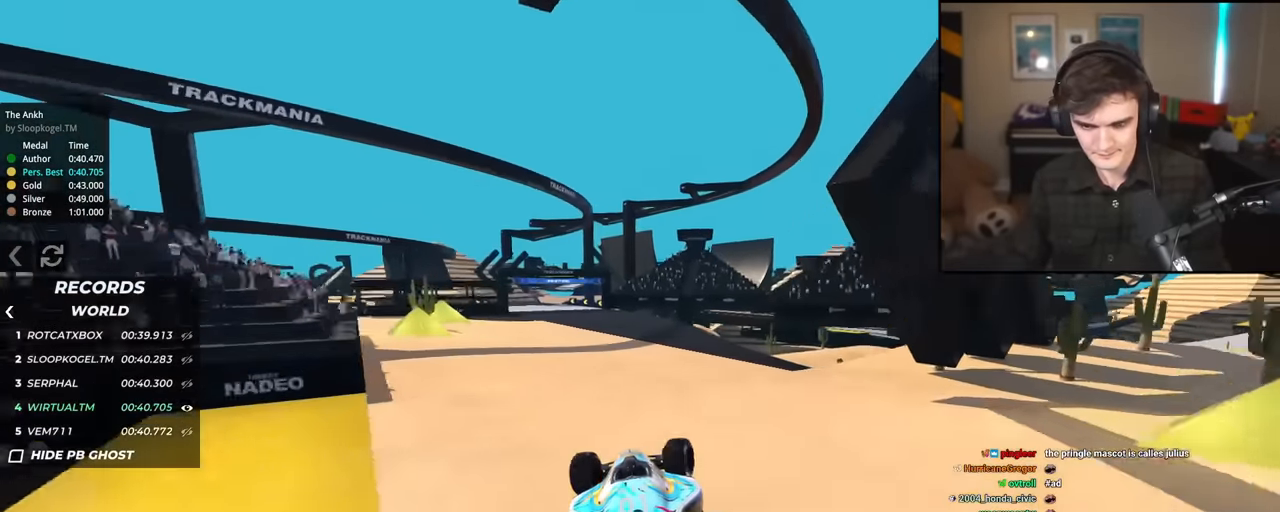
{"keys": ["up"], "events": [[67, "right", "up"], [401, "left", "down"], [501, "left", "up"]]}
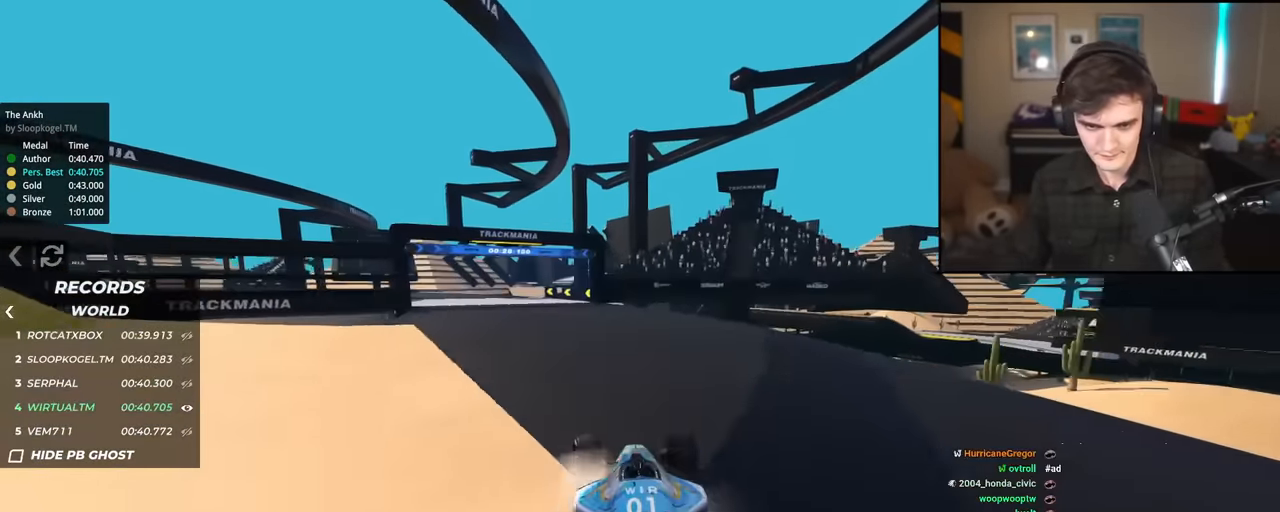
{"keys": ["left", "up"], "events": [[83, "left", "down"]]}
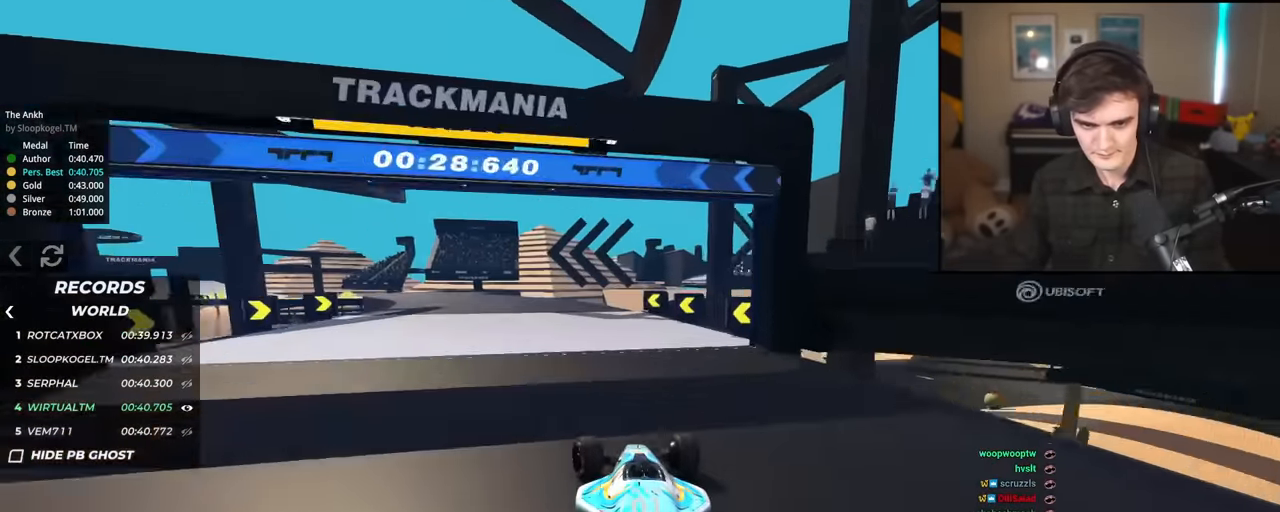
{"keys": ["left", "up"], "events": [[17, "left", "up"], [50, "left", "down"], [284, "left", "up"], [334, "left", "down"]]}
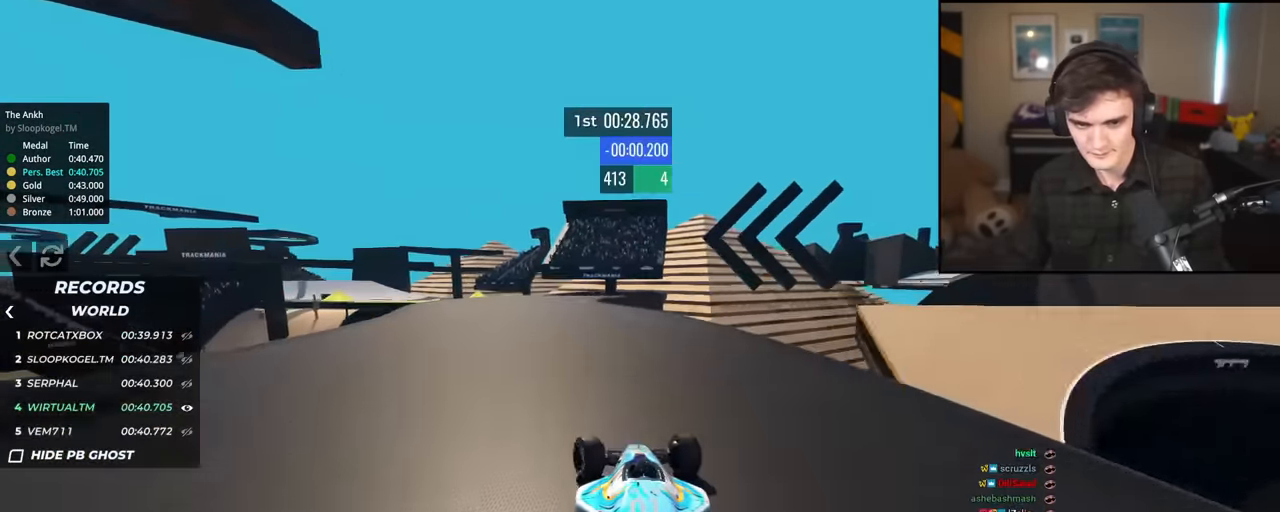
{"keys": ["left", "up"], "events": [[66, "left", "up"], [166, "left", "down"], [317, "left", "up"], [400, "left", "down"]]}
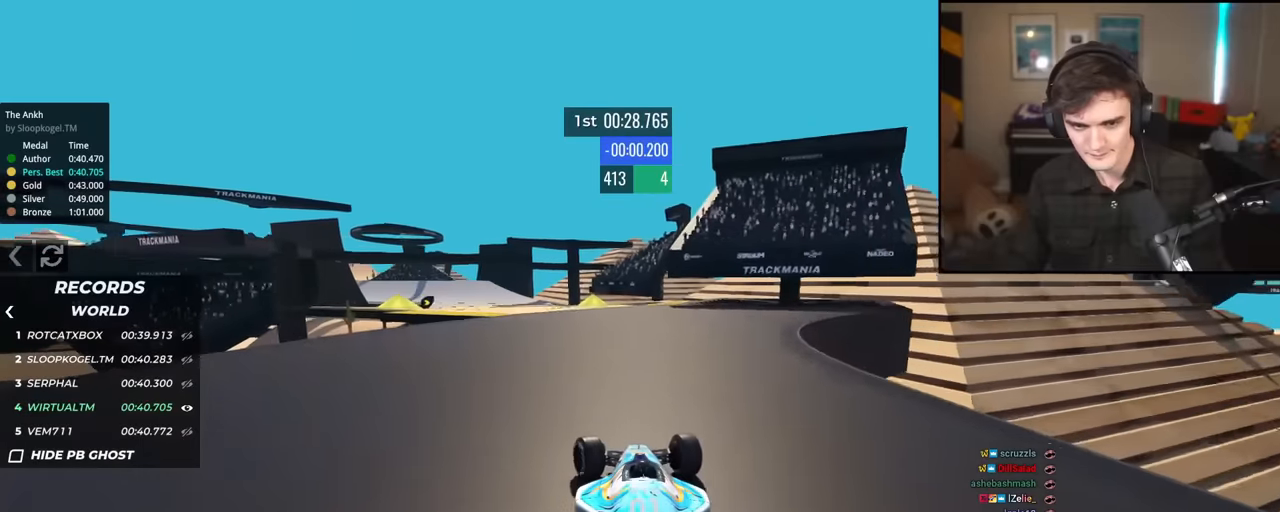
{"keys": ["brake", "right", "up"], "events": [[350, "left", "up"], [501, "brake", "down"], [501, "right", "down"]]}
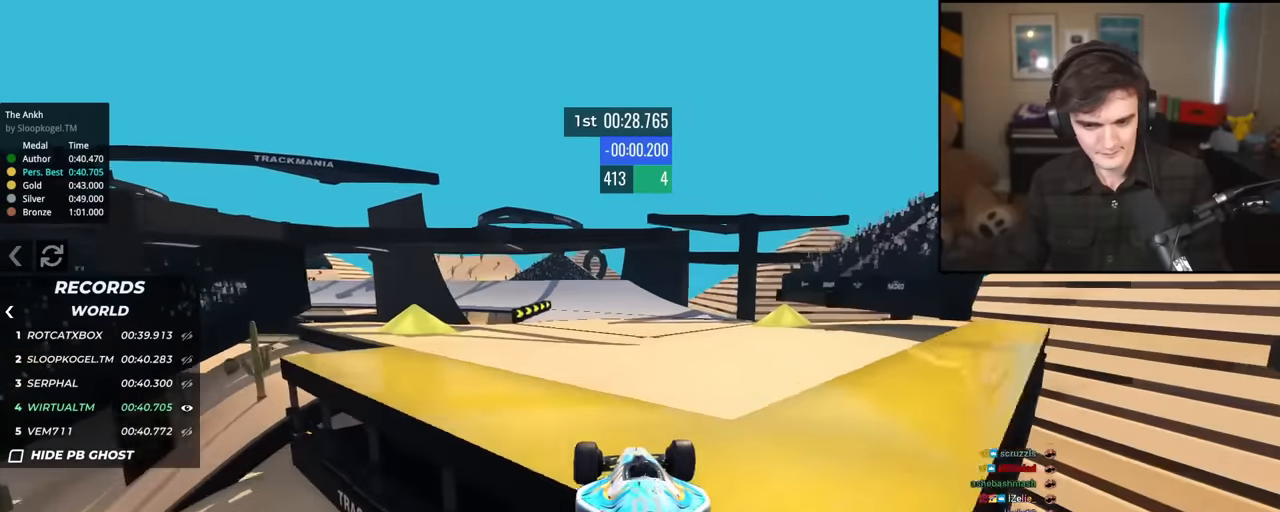
{"keys": ["up"], "events": [[83, "brake", "up"], [367, "right", "up"]]}
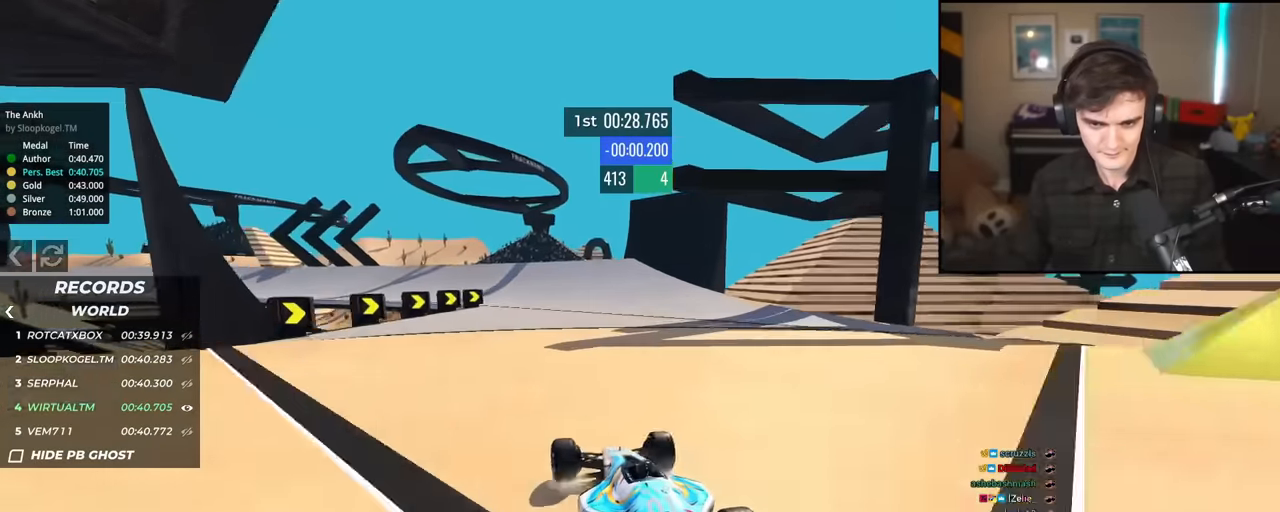
{"keys": ["left", "up"], "events": [[100, "left", "down"], [200, "left", "up"], [334, "left", "down"], [434, "left", "up"], [484, "left", "down"]]}
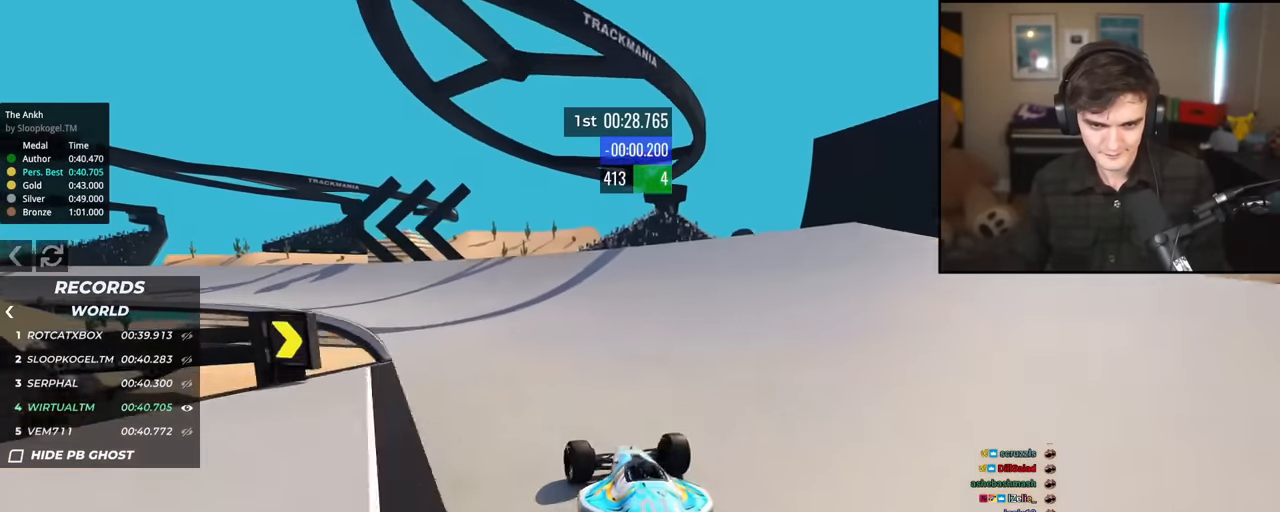
{"keys": ["left", "up"], "events": []}
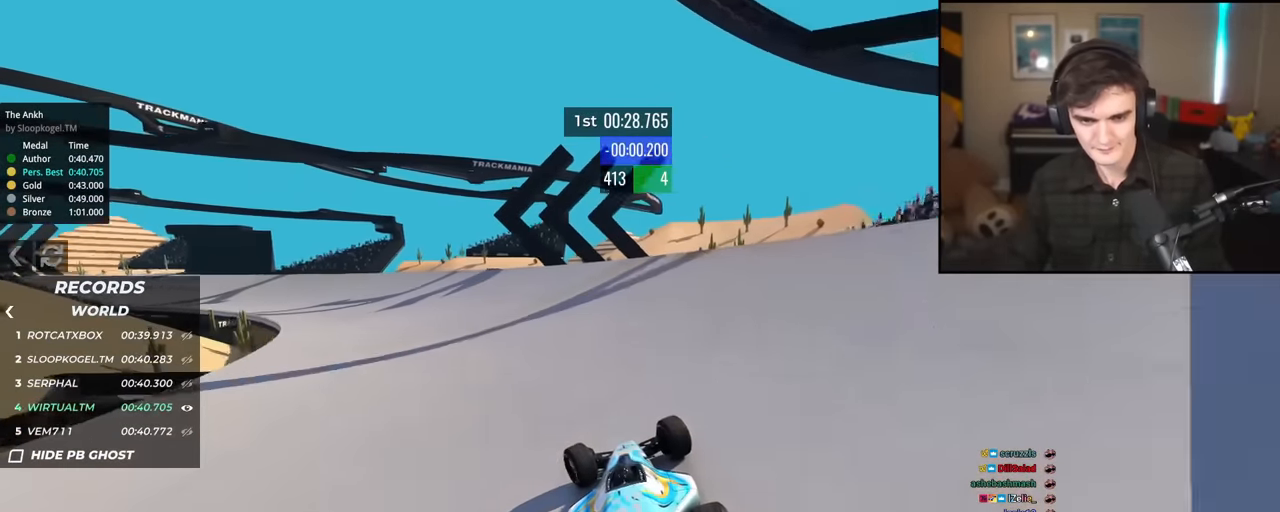
{"keys": ["left", "up"], "events": []}
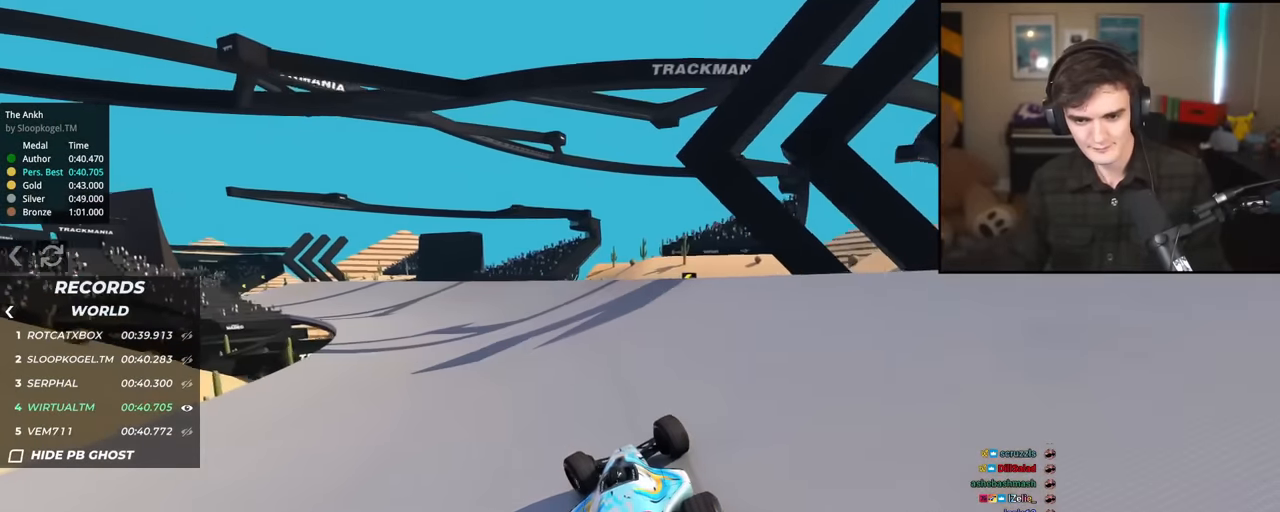
{"keys": ["left", "up"], "events": []}
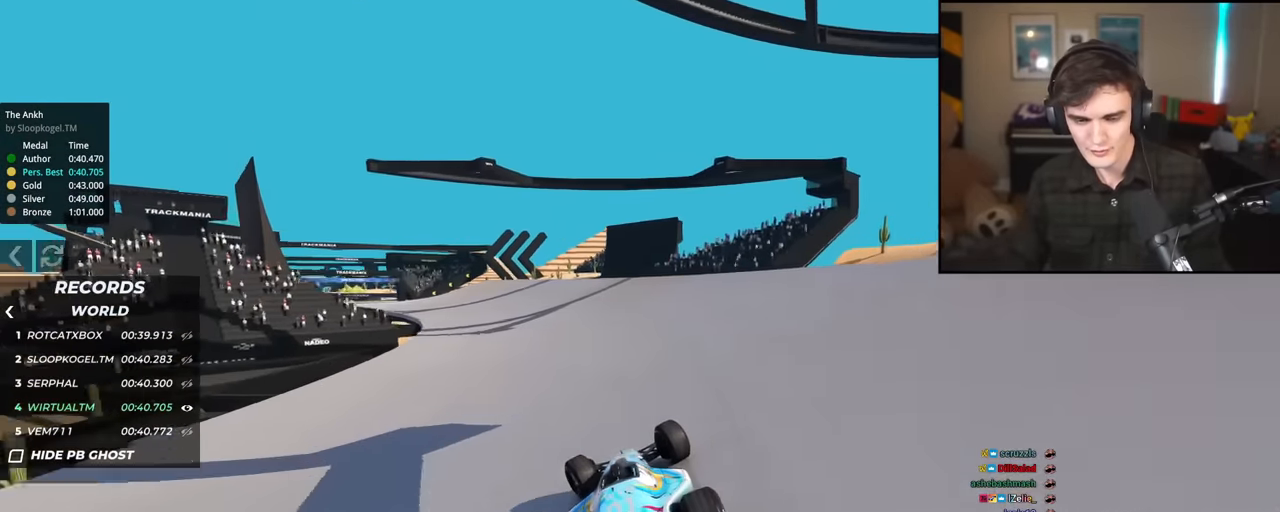
{"keys": ["up"], "events": [[217, "left", "up"], [300, "left", "down"], [451, "left", "up"]]}
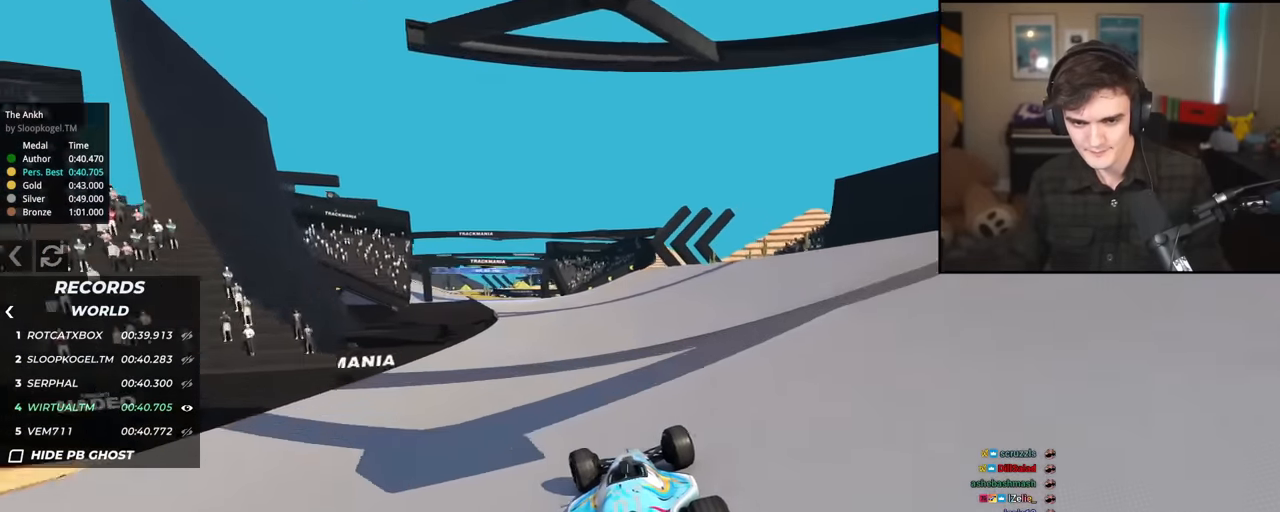
{"keys": ["left", "up"], "events": [[50, "left", "down"], [283, "left", "up"], [367, "left", "down"]]}
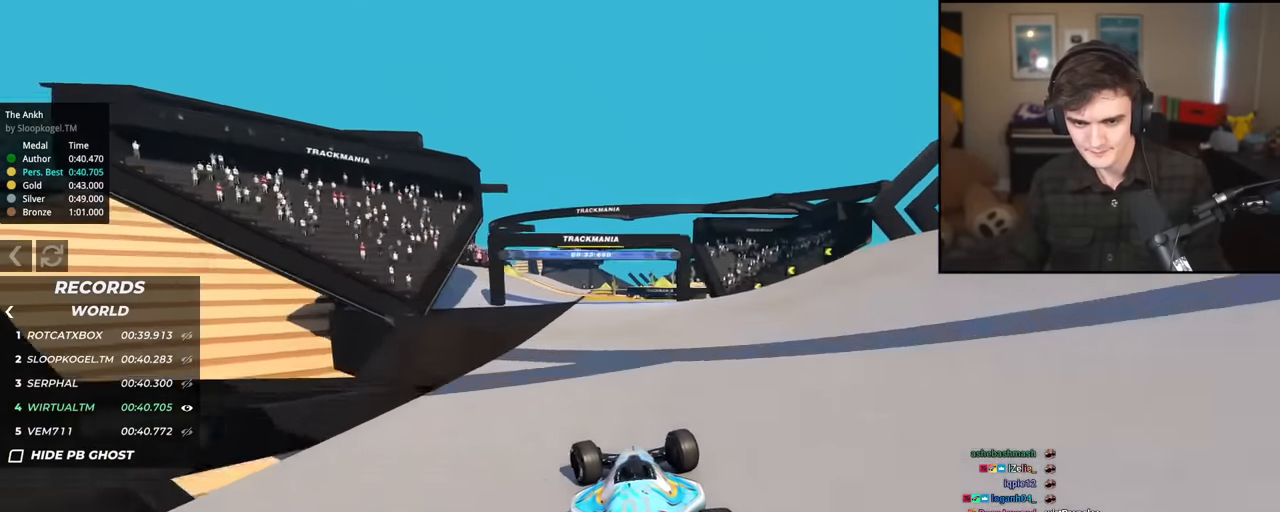
{"keys": ["right", "up"], "events": [[250, "left", "up"], [384, "right", "down"]]}
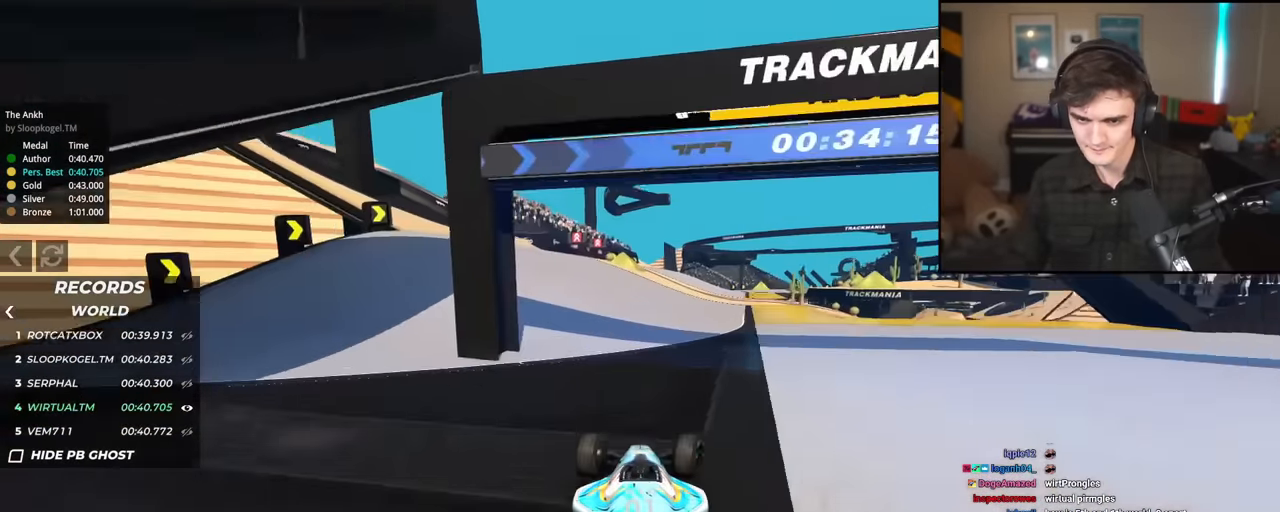
{"keys": ["up"], "events": [[166, "right", "up"], [400, "left", "down"], [500, "left", "up"]]}
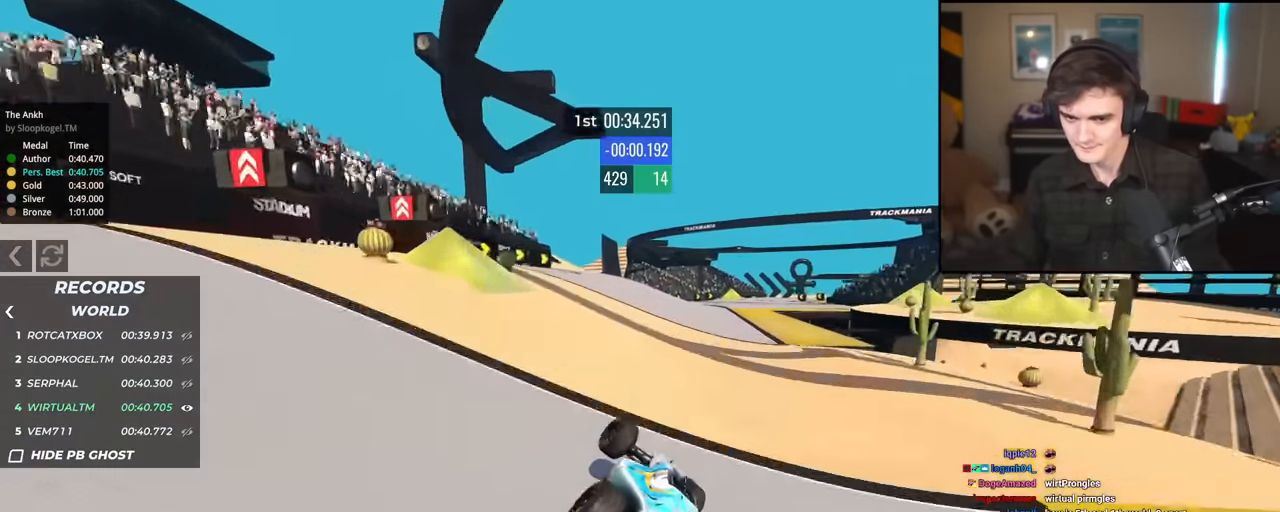
{"keys": ["right", "up"], "events": [[184, "right", "down"], [234, "right", "up"], [467, "right", "down"]]}
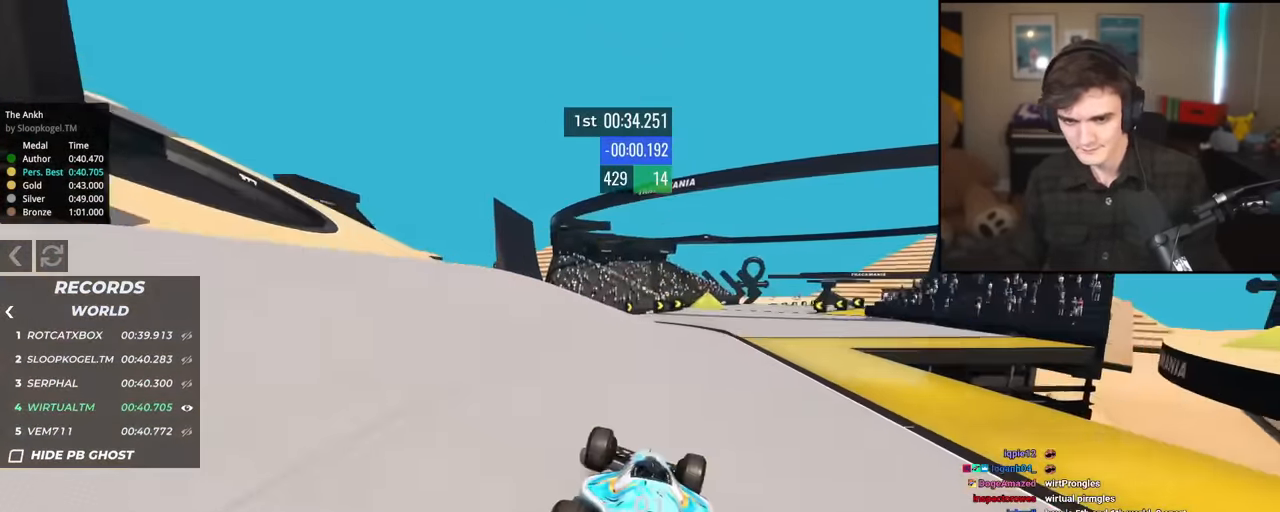
{"keys": ["up"], "events": [[383, "right", "up"]]}
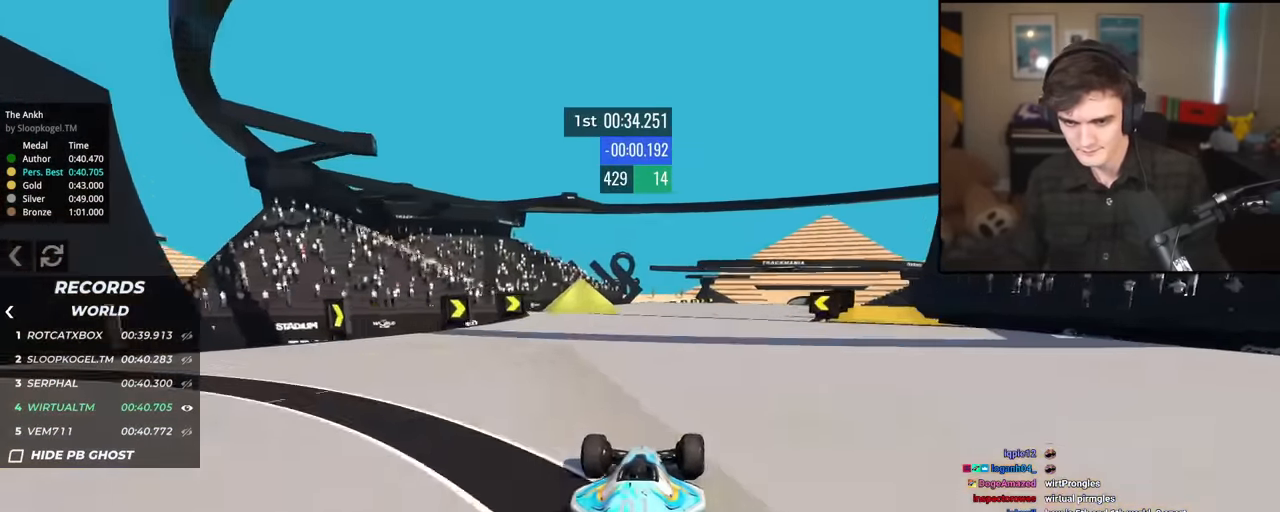
{"keys": ["left", "up"], "events": [[33, "right", "down"], [350, "right", "up"], [501, "left", "down"]]}
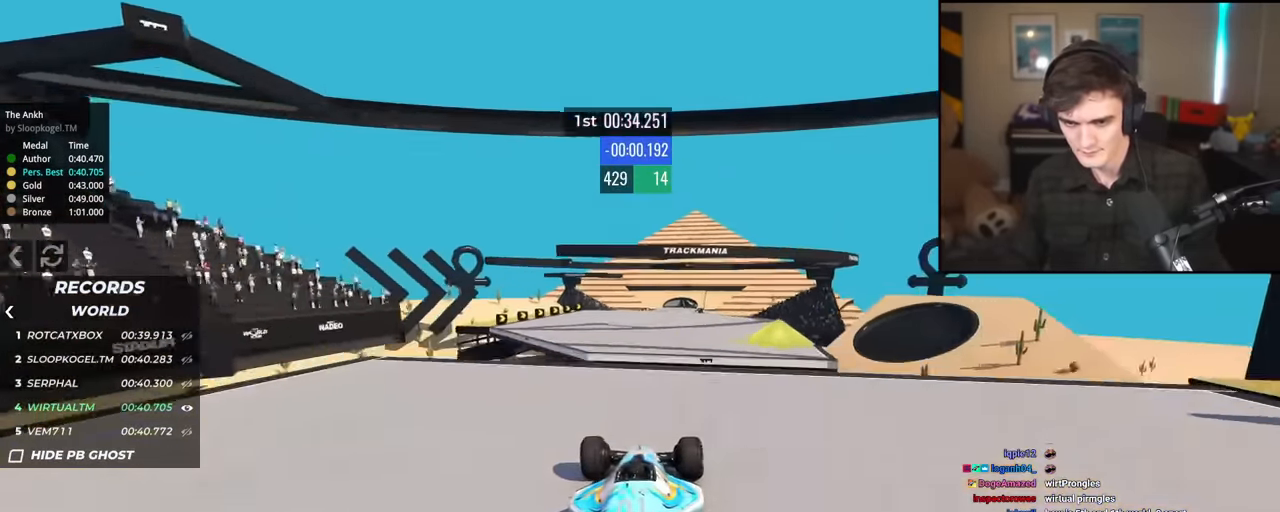
{"keys": ["left", "up"], "events": [[33, "left", "up"], [233, "brake", "down"], [267, "left", "down"], [367, "brake", "up"]]}
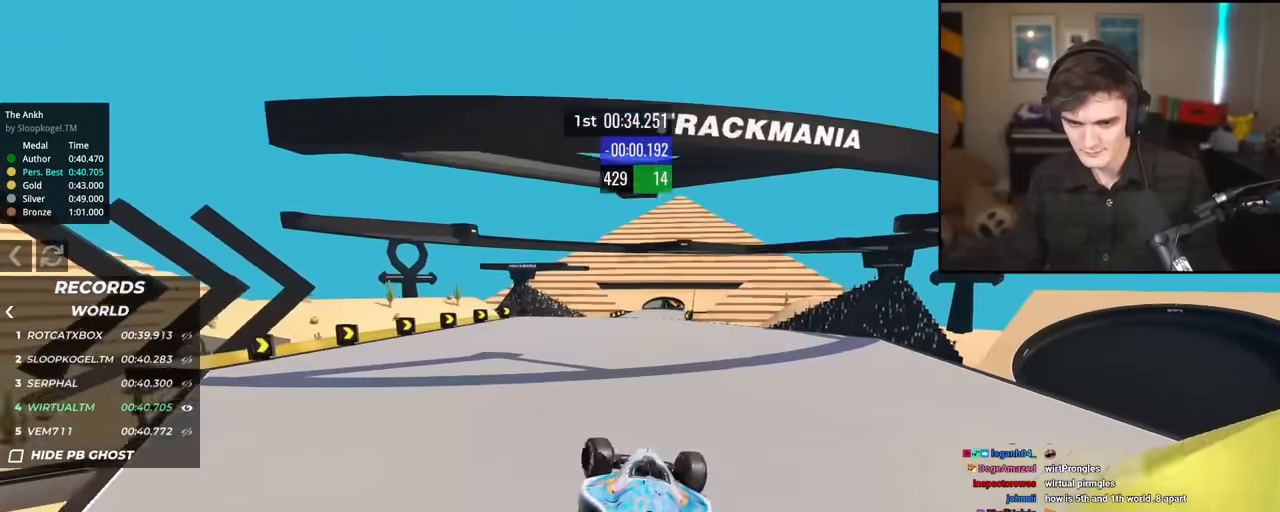
{"keys": ["up"], "events": [[100, "left", "up"], [384, "right", "down"], [434, "right", "up"]]}
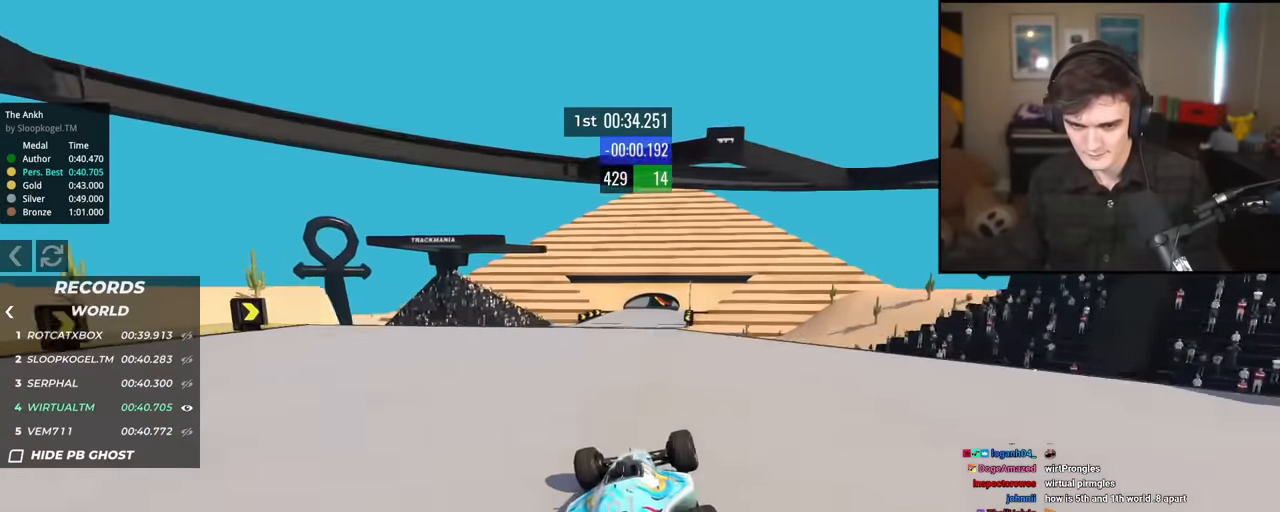
{"keys": ["brake", "left", "up"], "events": [[166, "right", "down"], [216, "right", "up"], [317, "left", "down"], [450, "brake", "down"]]}
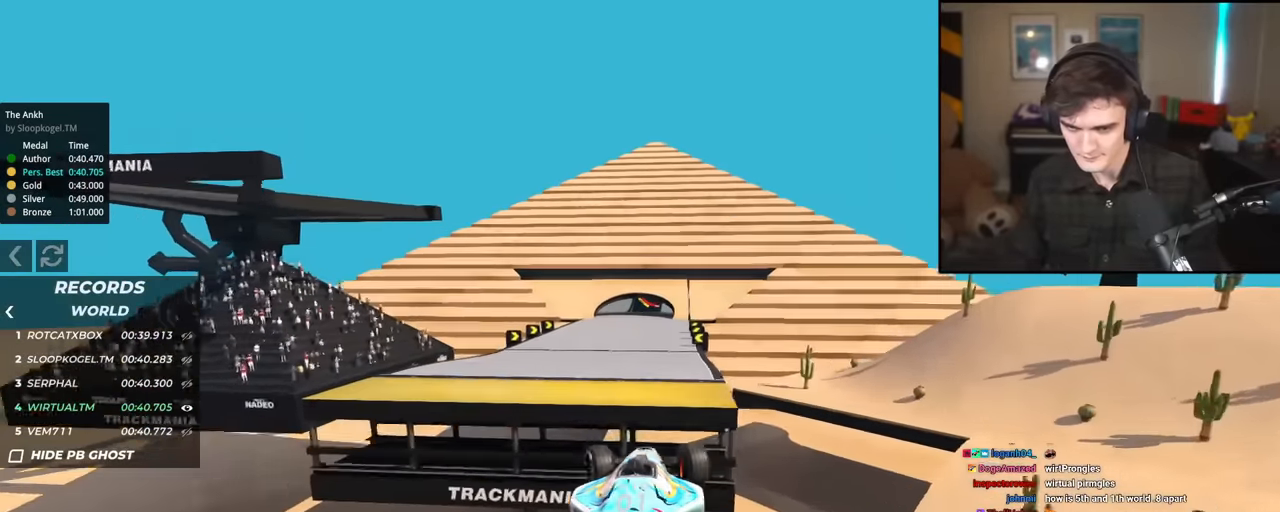
{"keys": ["left", "up"], "events": [[17, "brake", "up"]]}
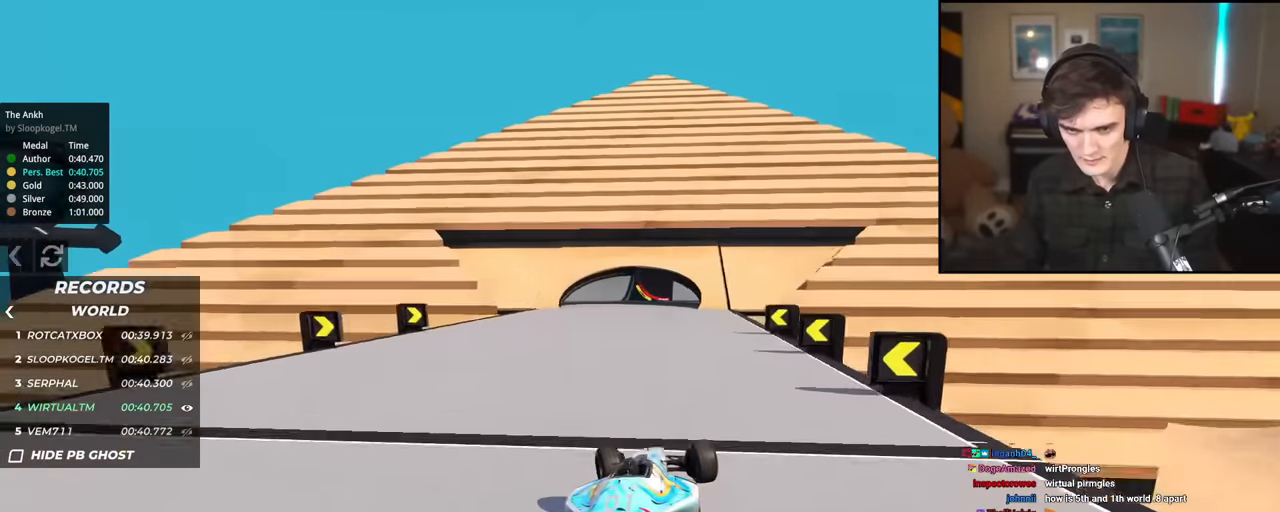
{"keys": ["up"], "events": [[100, "left", "up"], [283, "left", "down"], [383, "left", "up"]]}
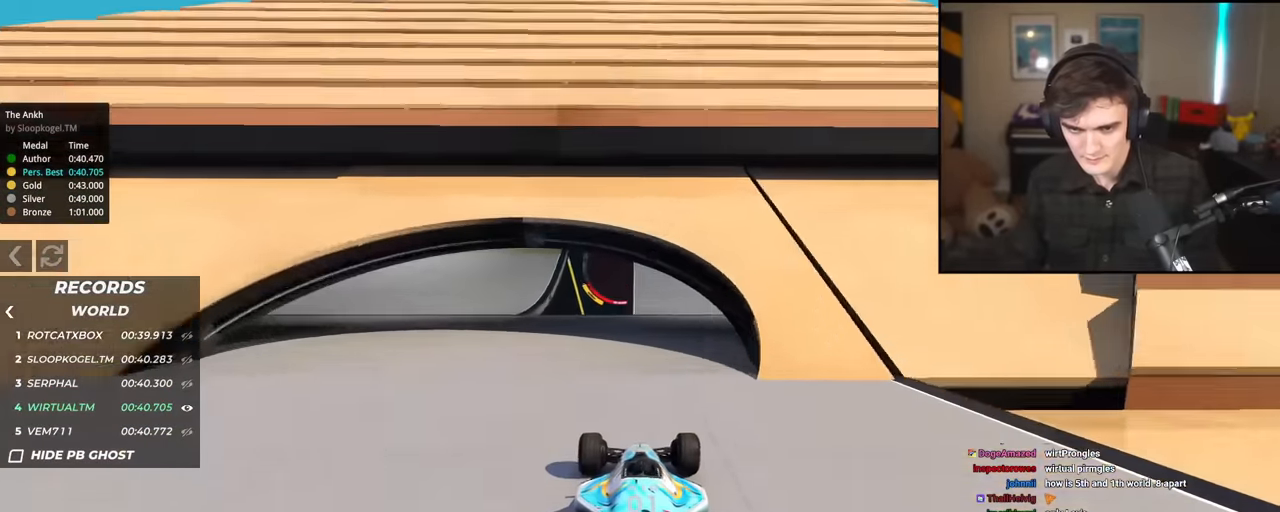
{"keys": ["up"], "events": [[300, "left", "down"], [400, "left", "up"]]}
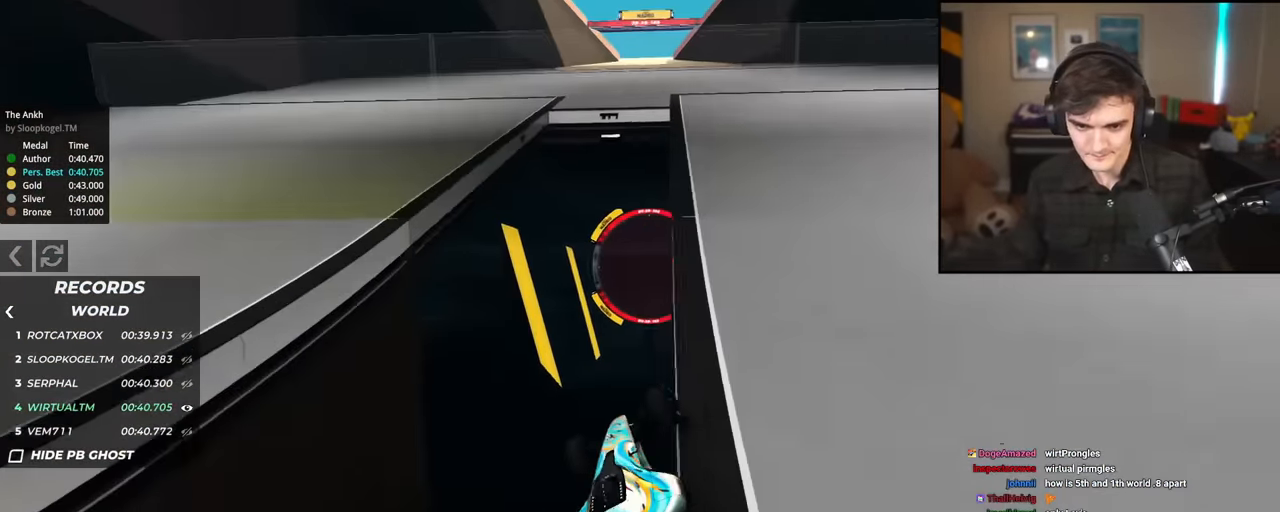
{"keys": ["up"], "events": []}
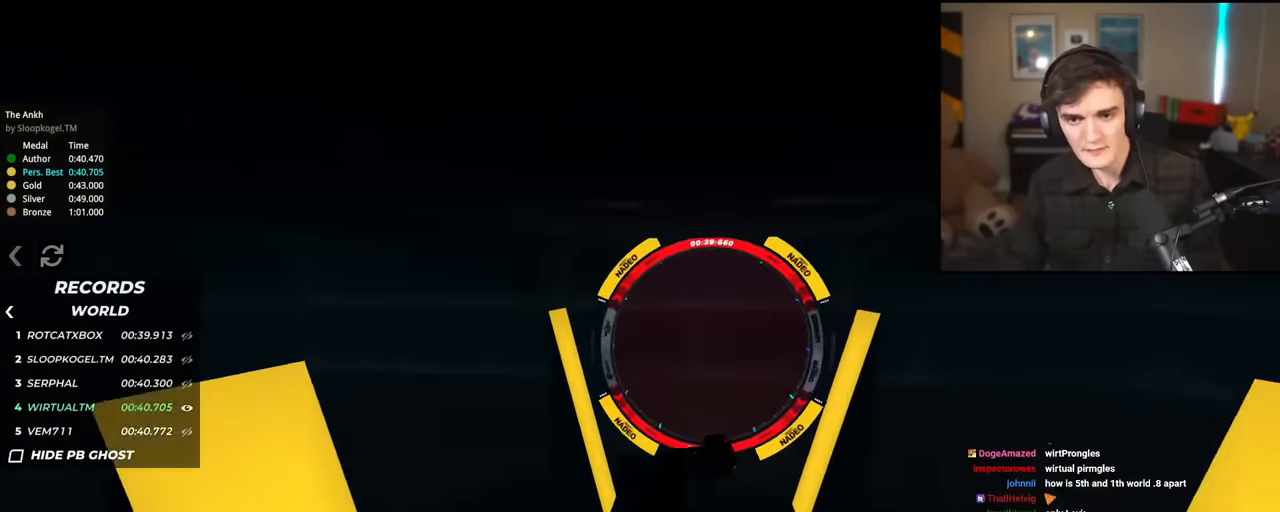
{"keys": ["right", "up"], "events": [[150, "right", "down"]]}
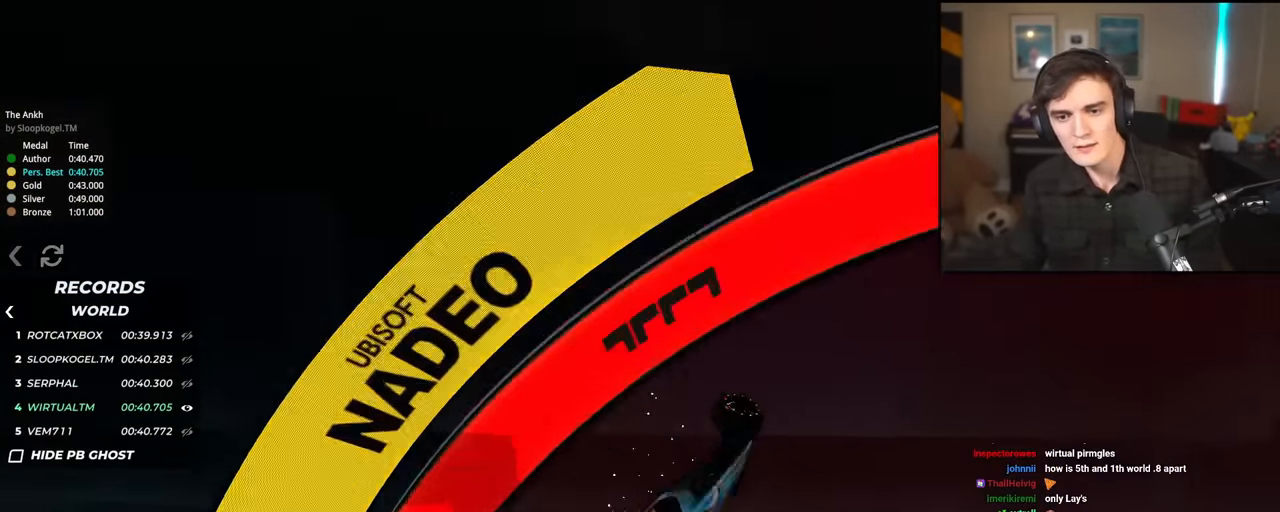
{"keys": ["right", "up"], "events": []}
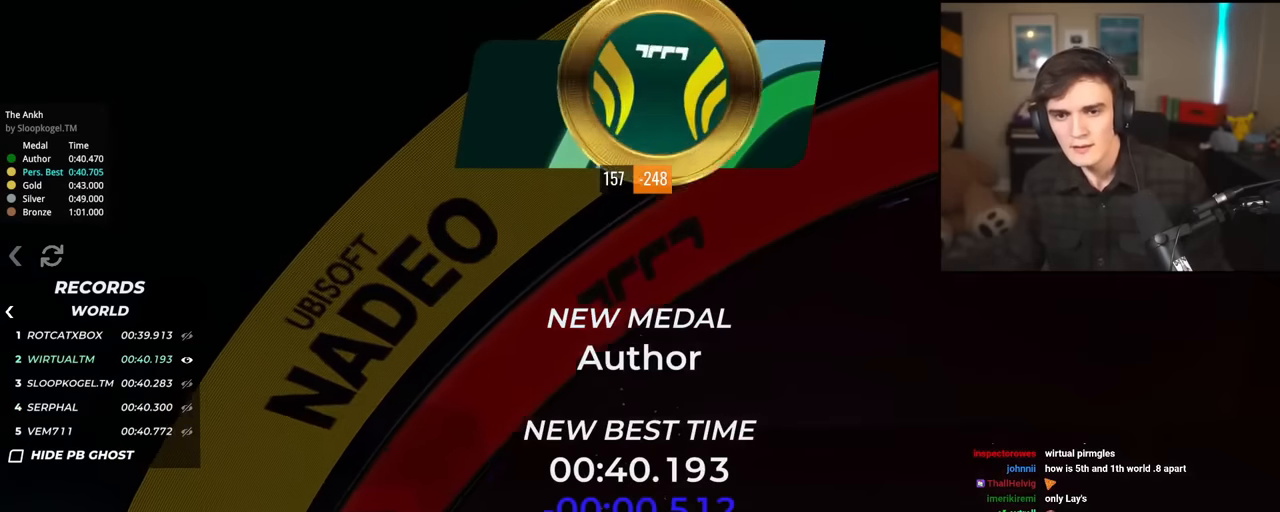
{"keys": [], "events": [[84, "right", "up"], [134, "up", "up"]]}